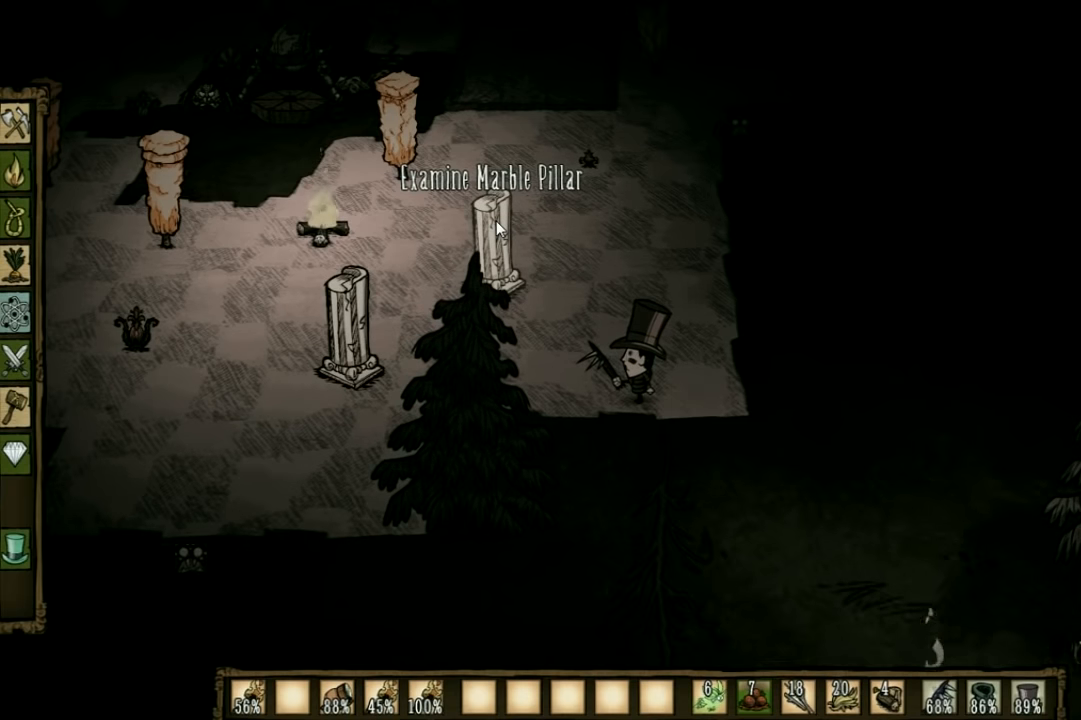
Gameplay with keyboard; each line is a JSON object with the keys held at the frame after it. "events" lists presses ("down") and releases ("up") of "1", "2", "3", "4", "5", "a", "c", "ctrl", "d", "e", "f", "q", "r", "s", "shift", "space", "tab", "v", "w", "x" and "z" between this image and that frame as [ms after this image, input, new state], when the widget could be followed in between. No other keys are recorded. Mouse input is not recorded. Not read: other_keys.
{"keys": ["a", "w"], "events": [[467, "a", "down"], [500, "w", "down"]]}
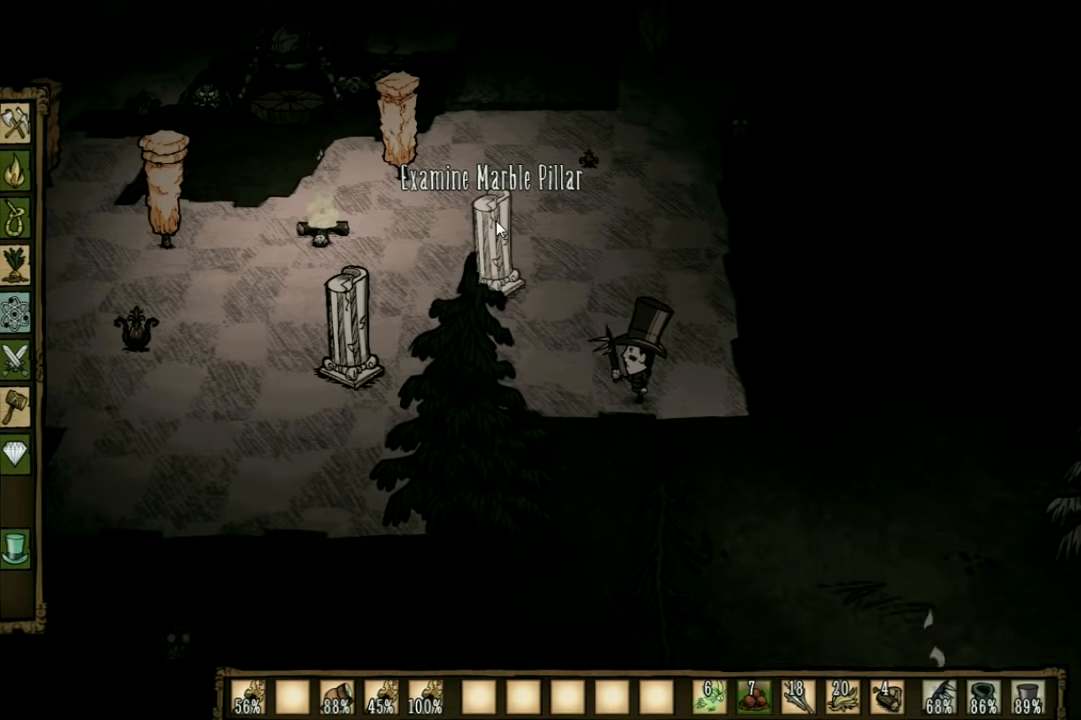
{"keys": ["a", "w"], "events": []}
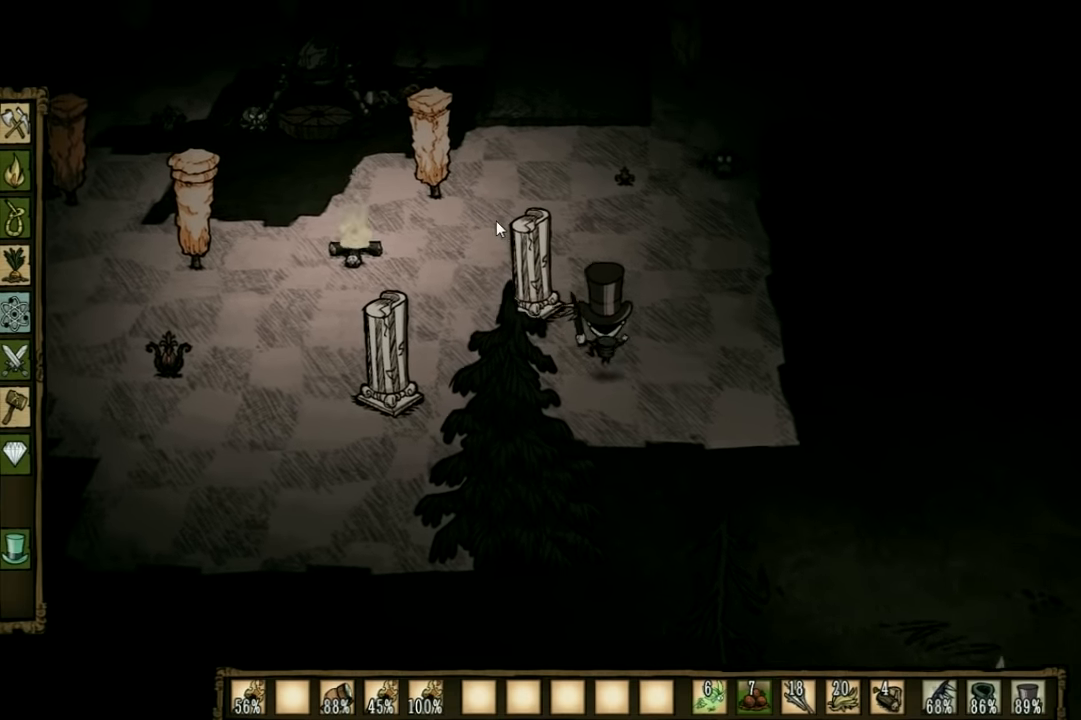
{"keys": ["s"], "events": [[167, "a", "up"], [167, "w", "up"], [334, "s", "down"]]}
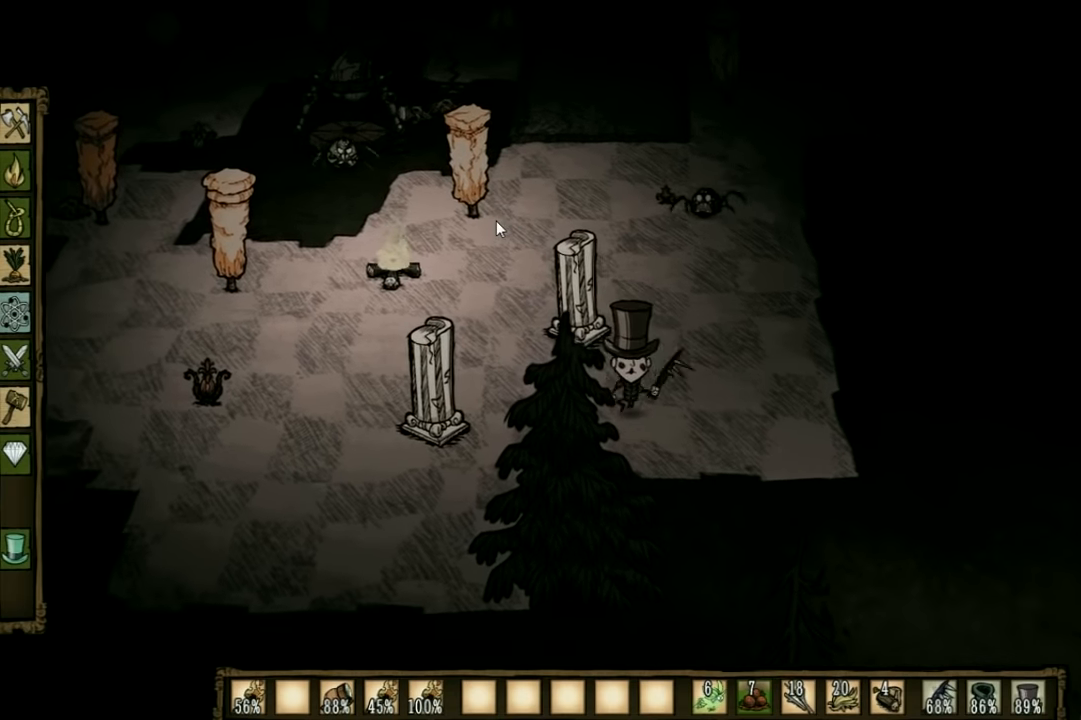
{"keys": ["d", "s"], "events": [[134, "d", "down"]]}
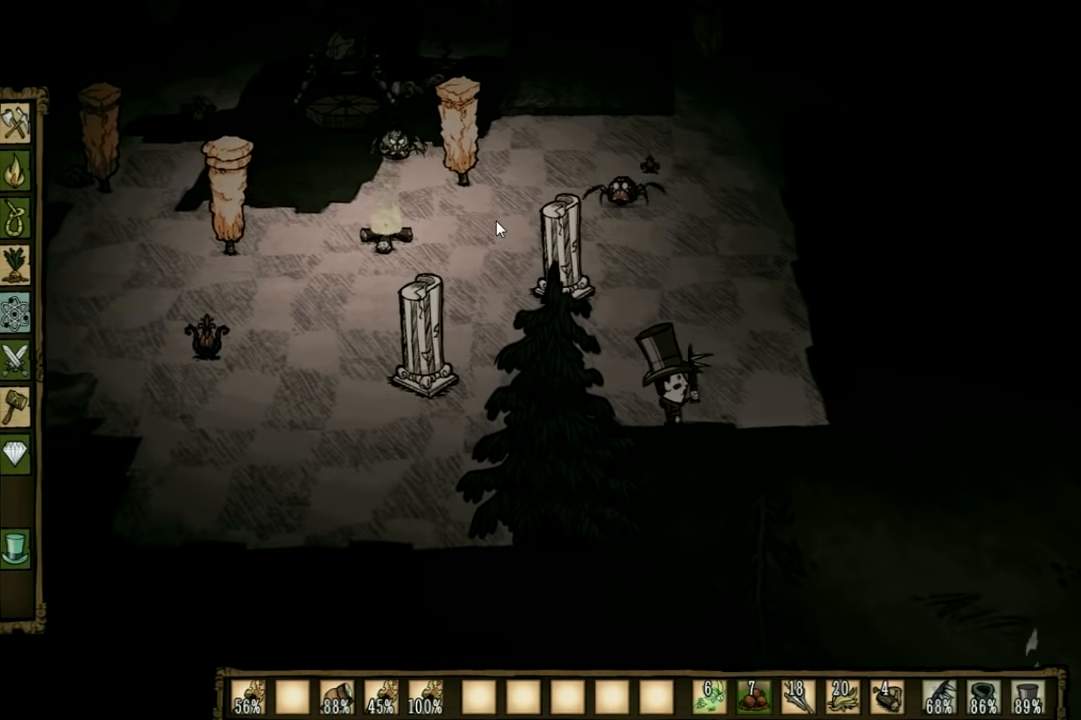
{"keys": [], "events": [[200, "d", "up"], [200, "s", "up"]]}
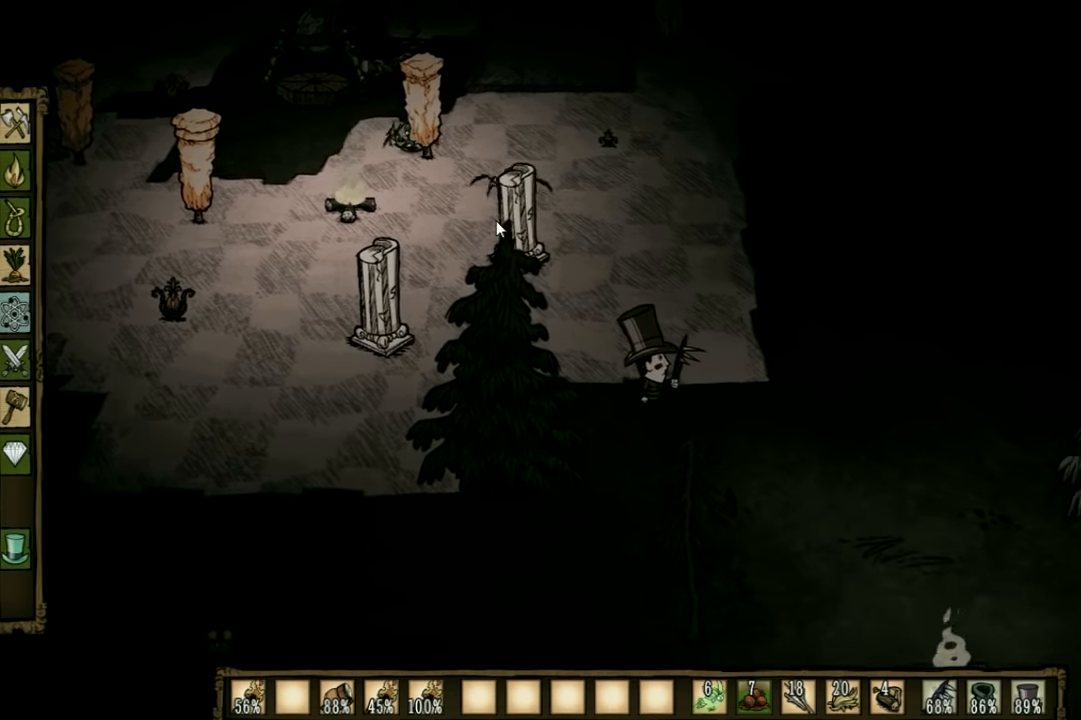
{"keys": [], "events": []}
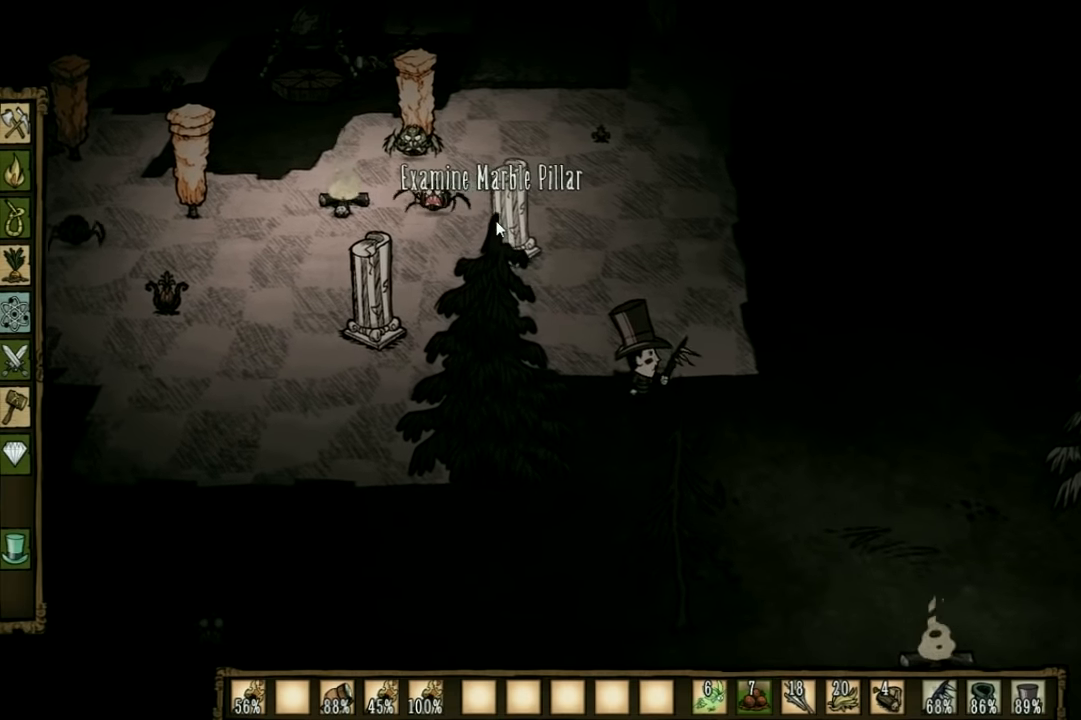
{"keys": ["s"], "events": [[34, "d", "down"], [200, "d", "up"], [434, "s", "down"]]}
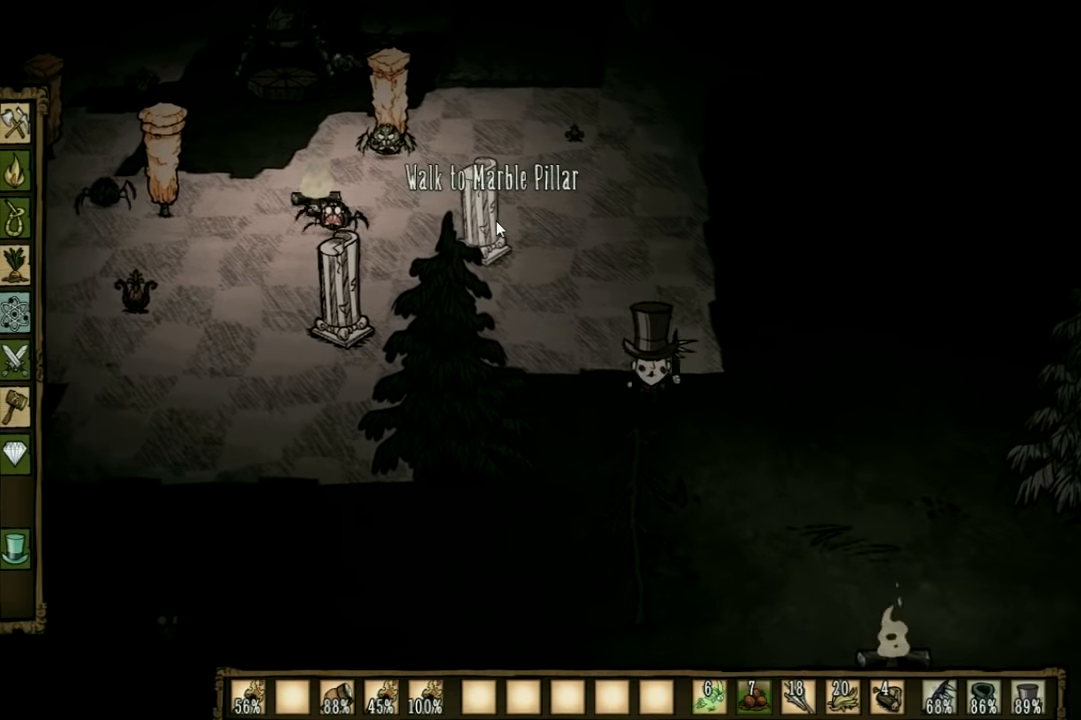
{"keys": [], "events": [[34, "s", "up"]]}
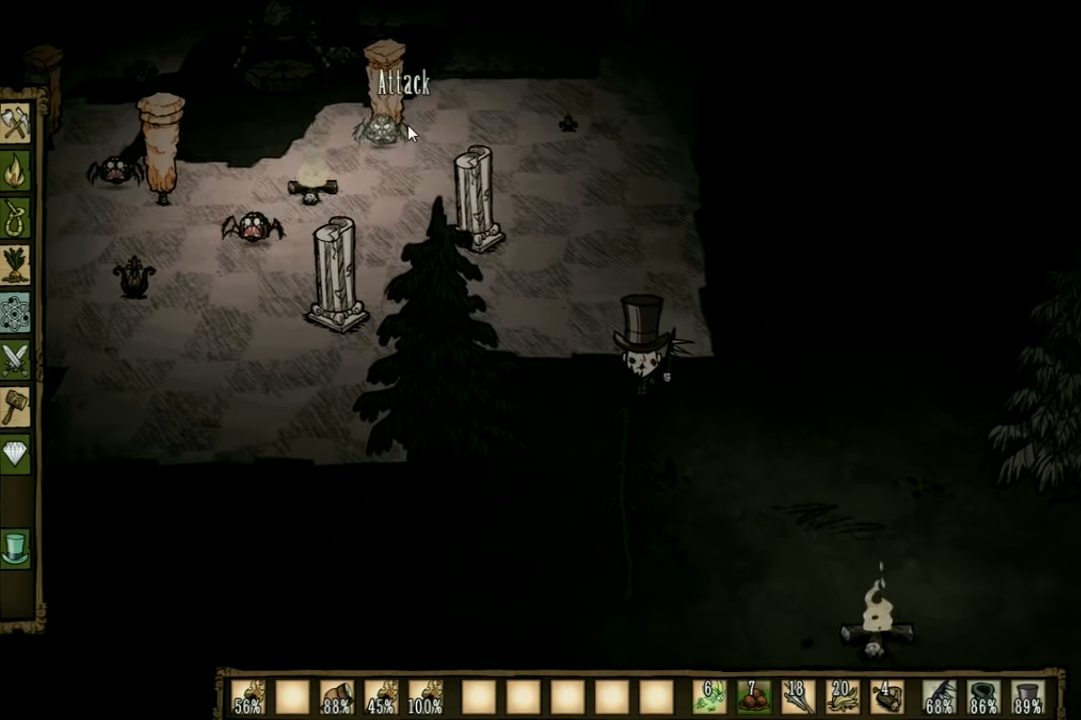
{"keys": [], "events": []}
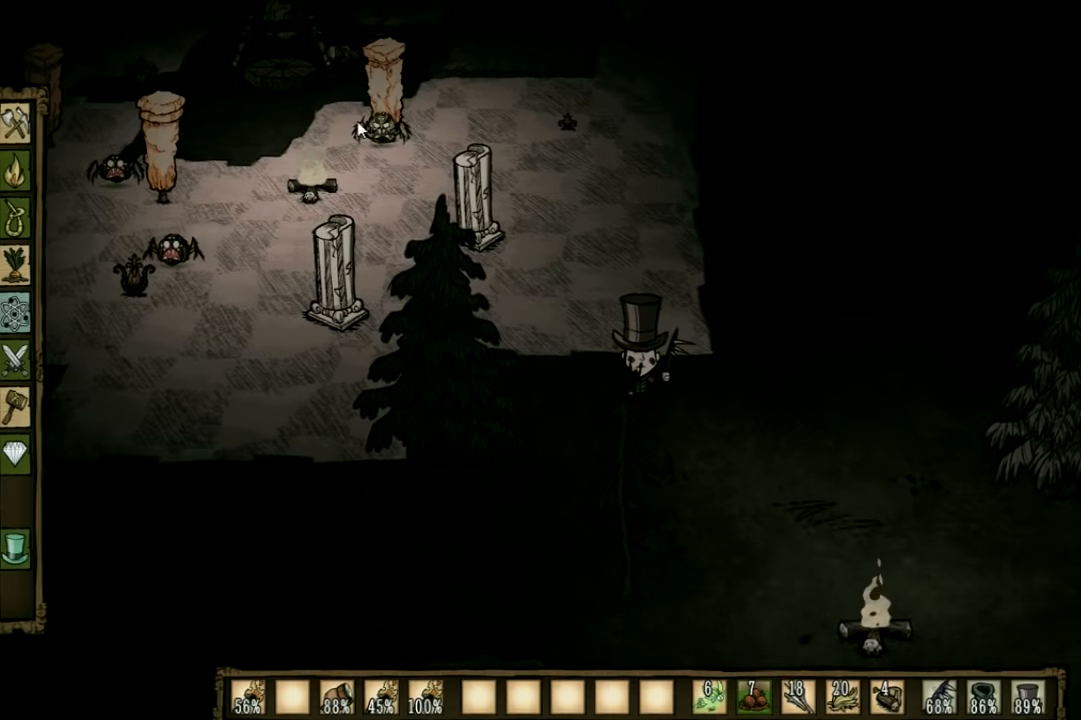
{"keys": [], "events": []}
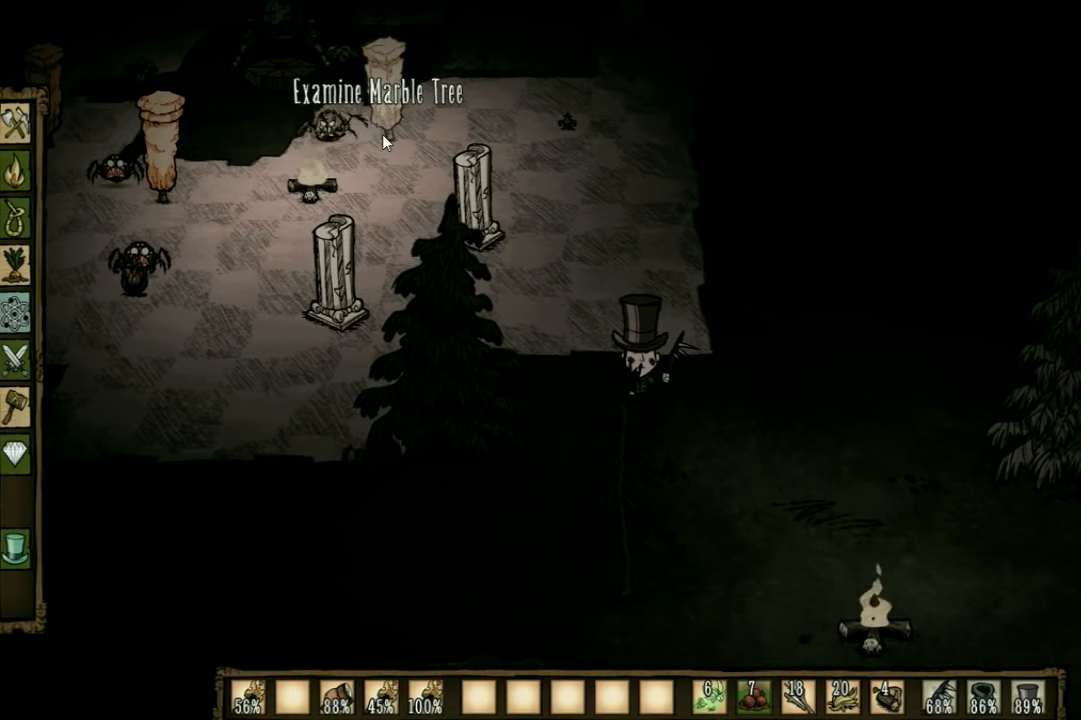
{"keys": ["w"], "events": [[233, "e", "down"], [300, "e", "up"], [333, "w", "down"]]}
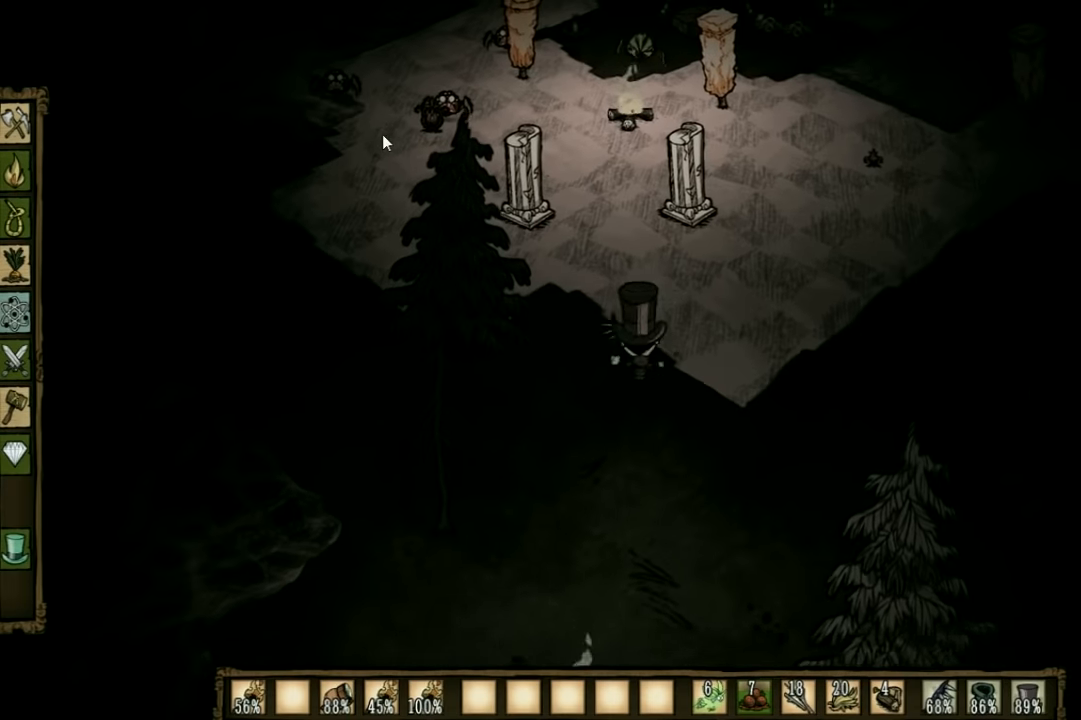
{"keys": ["d"], "events": [[200, "d", "down"], [200, "w", "up"]]}
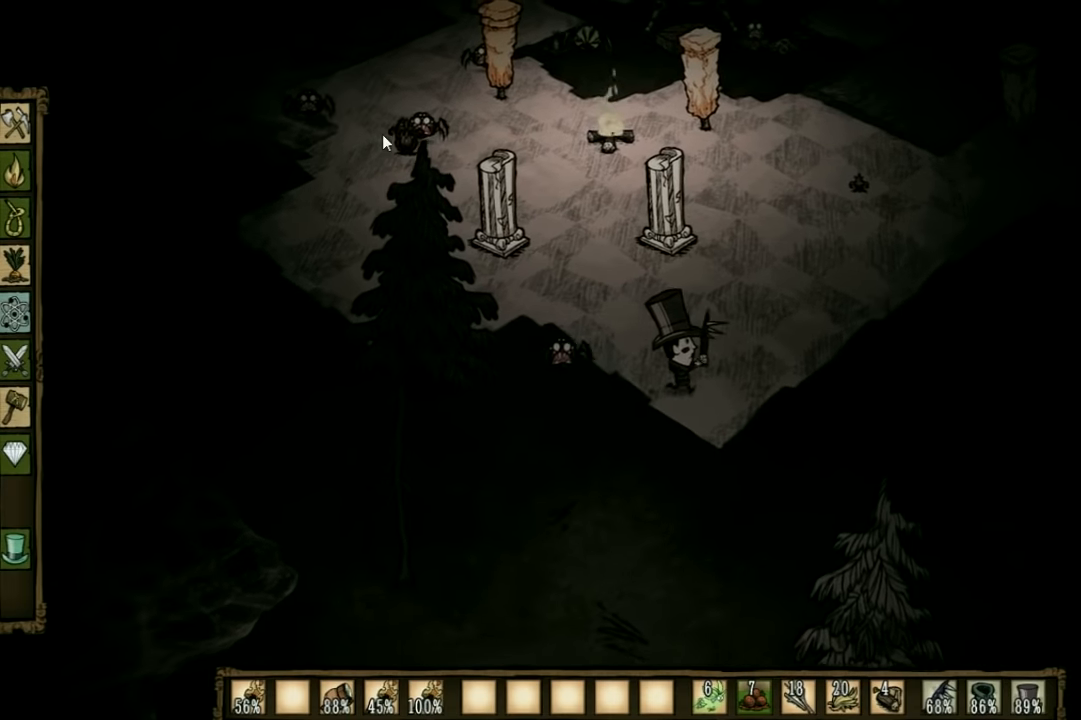
{"keys": ["a"], "events": [[367, "d", "up"], [433, "a", "down"]]}
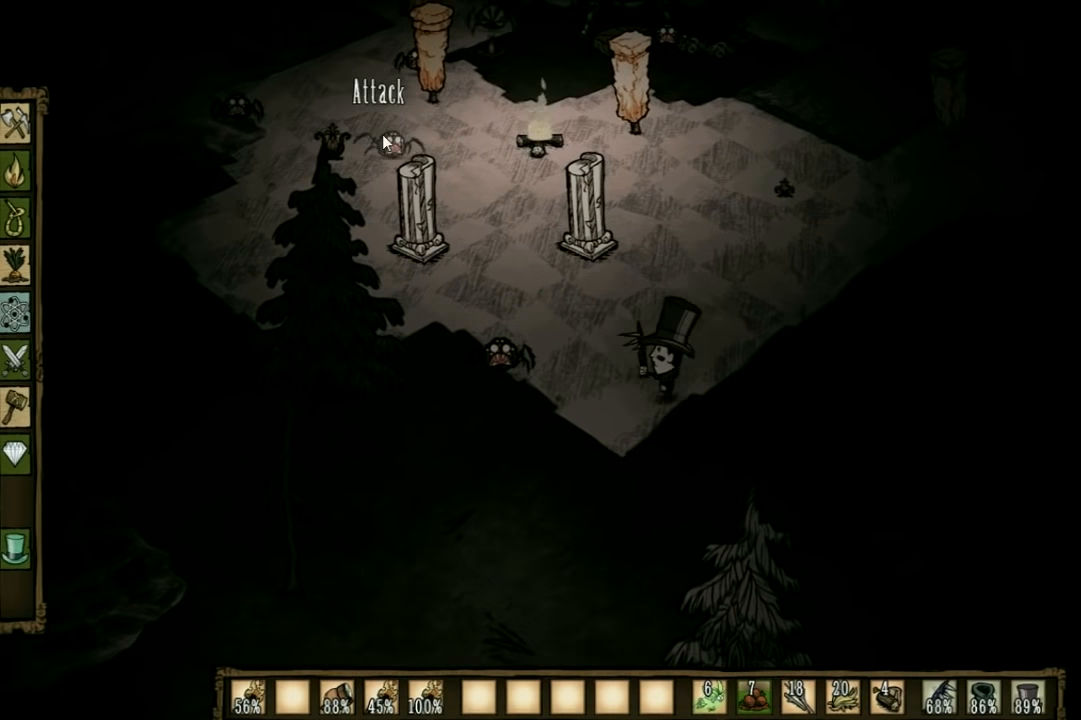
{"keys": ["s"], "events": [[33, "a", "up"], [233, "s", "down"]]}
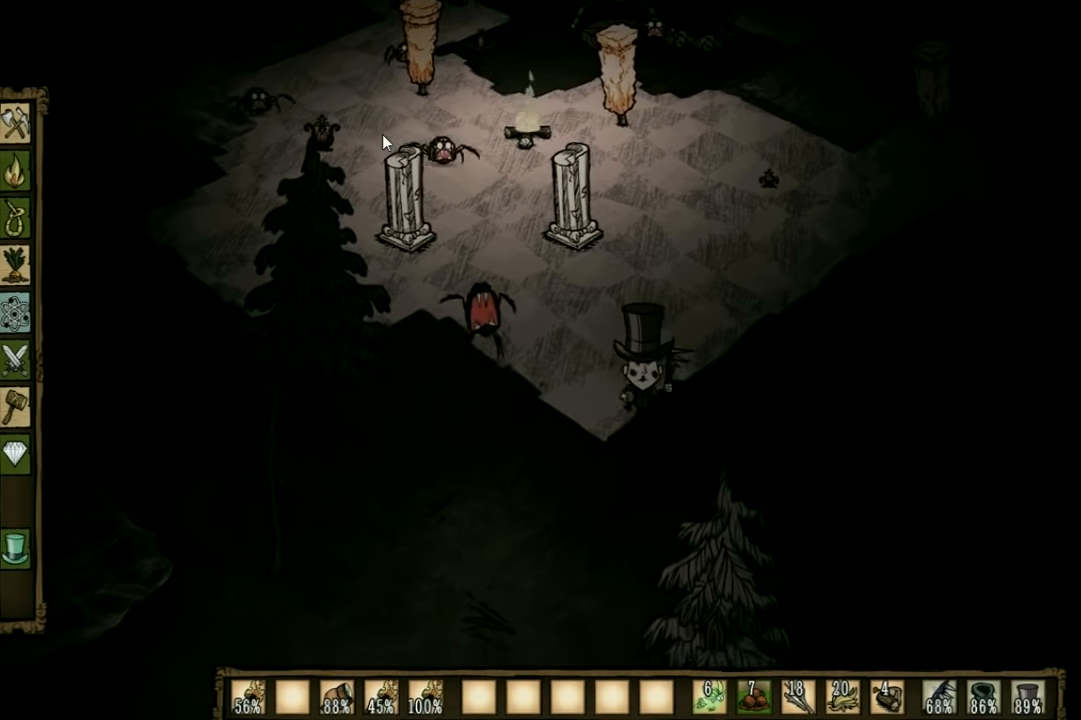
{"keys": ["q", "s"], "events": [[500, "q", "down"]]}
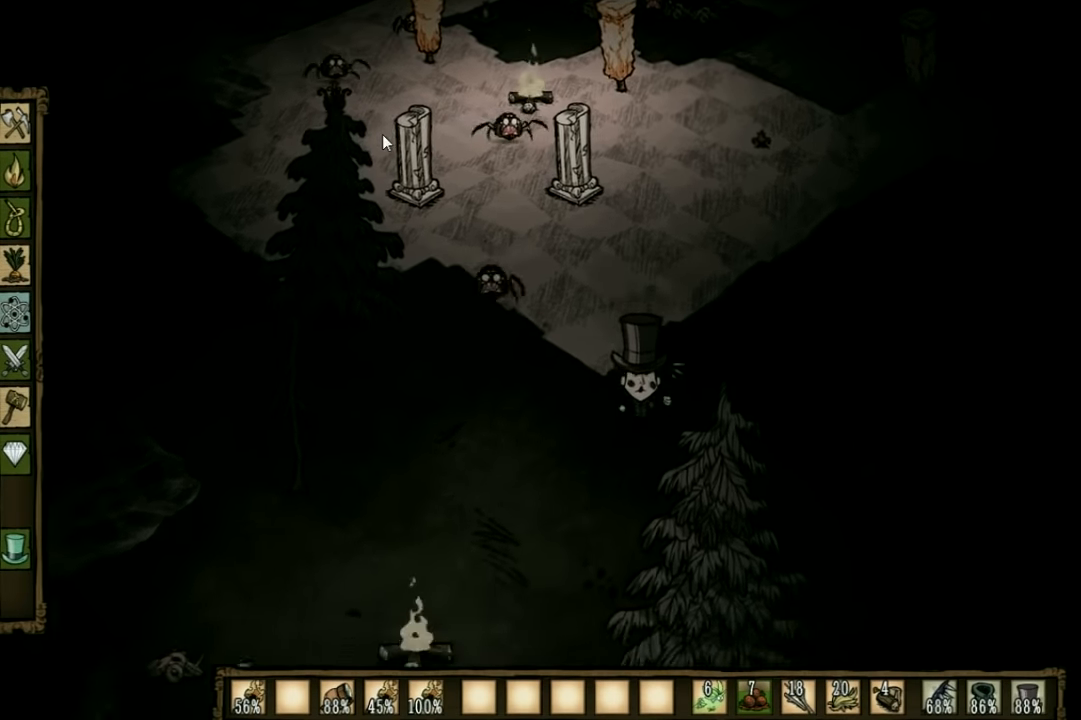
{"keys": ["s"], "events": [[100, "q", "up"]]}
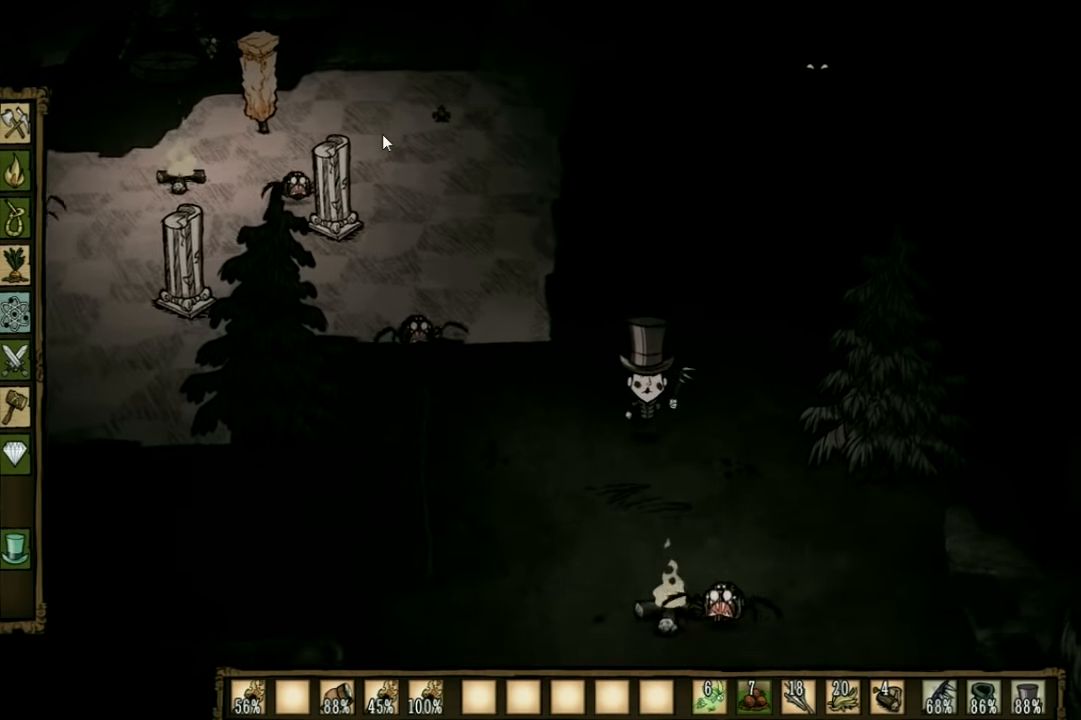
{"keys": ["d"], "events": [[133, "q", "down"], [167, "d", "down"], [233, "q", "up"], [267, "s", "up"]]}
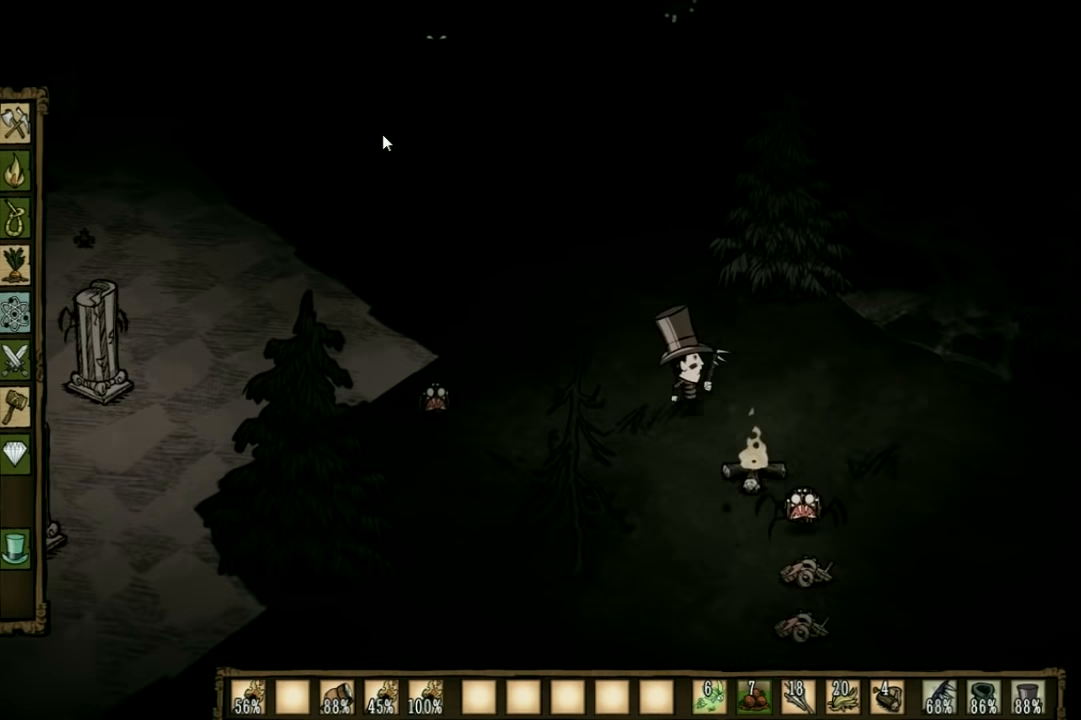
{"keys": ["d"], "events": [[67, "d", "up"], [333, "d", "down"]]}
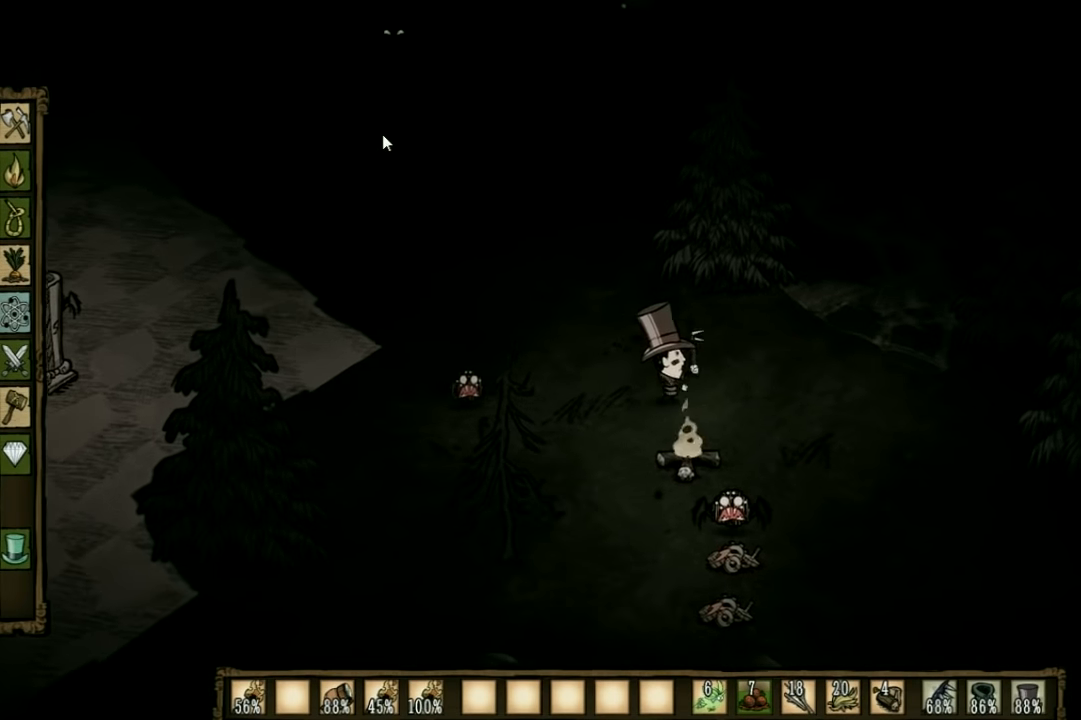
{"keys": ["space"], "events": [[67, "w", "down"], [300, "d", "up"], [333, "w", "up"], [500, "space", "down"]]}
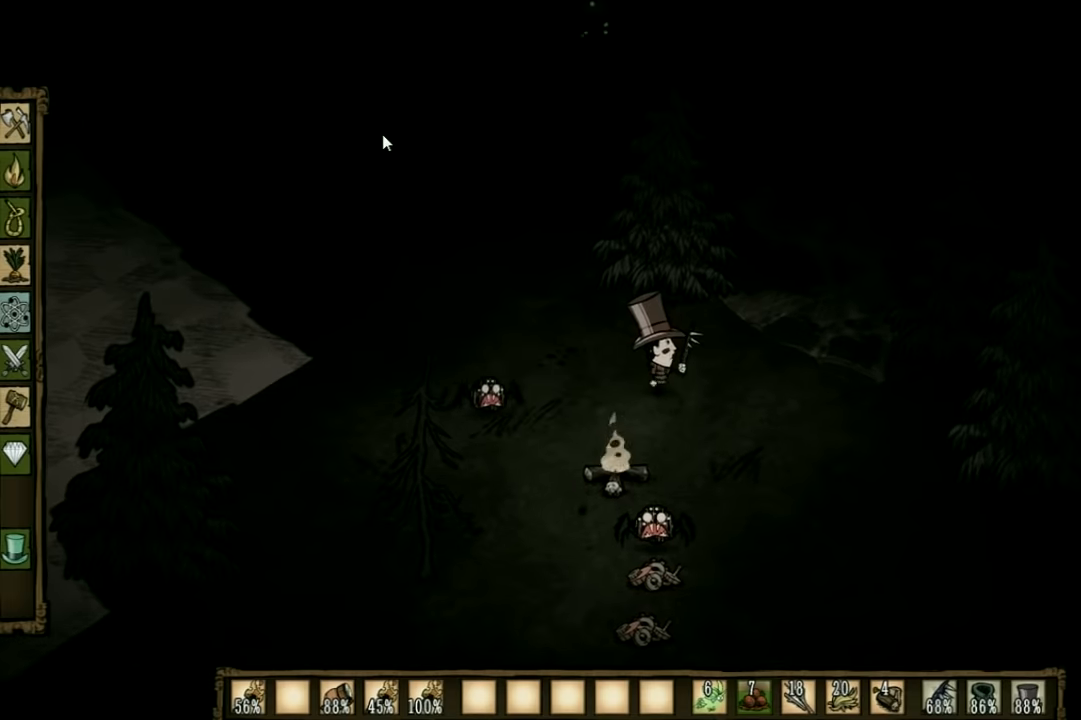
{"keys": ["space"], "events": []}
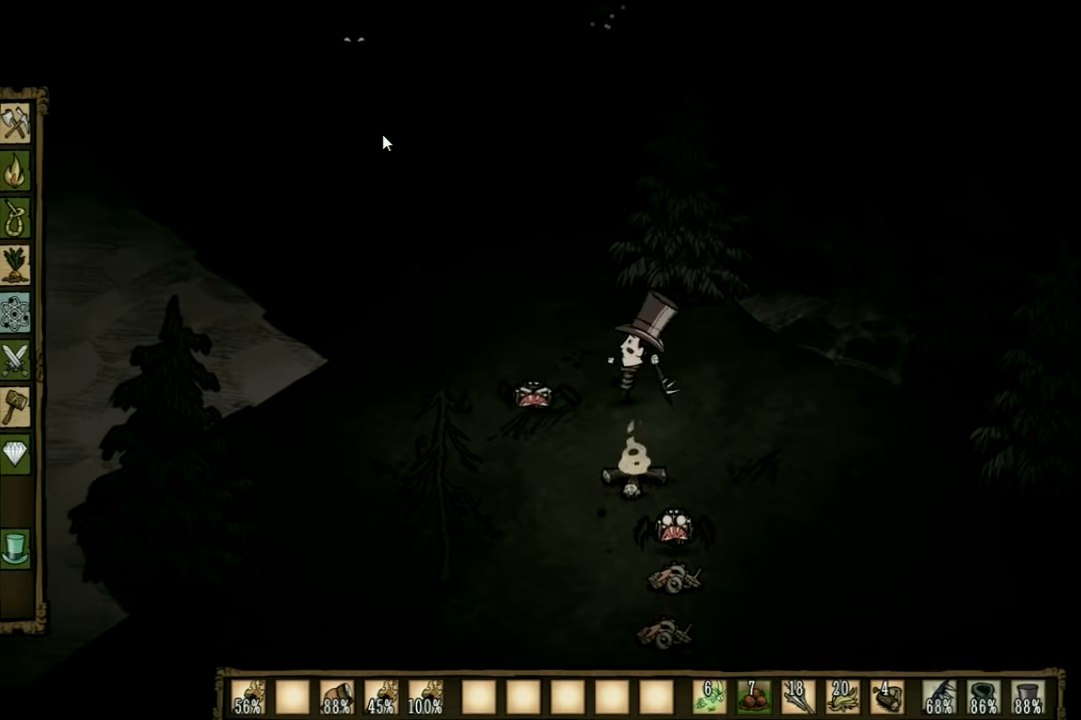
{"keys": ["space"], "events": [[66, "e", "down"], [200, "e", "up"]]}
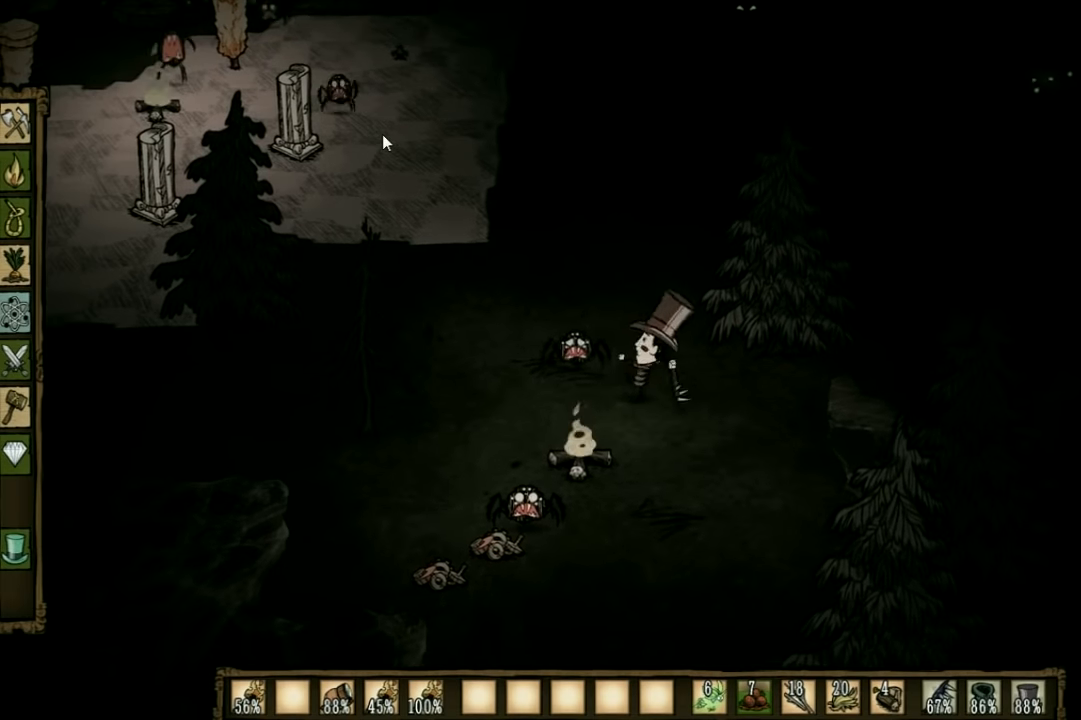
{"keys": ["space"], "events": []}